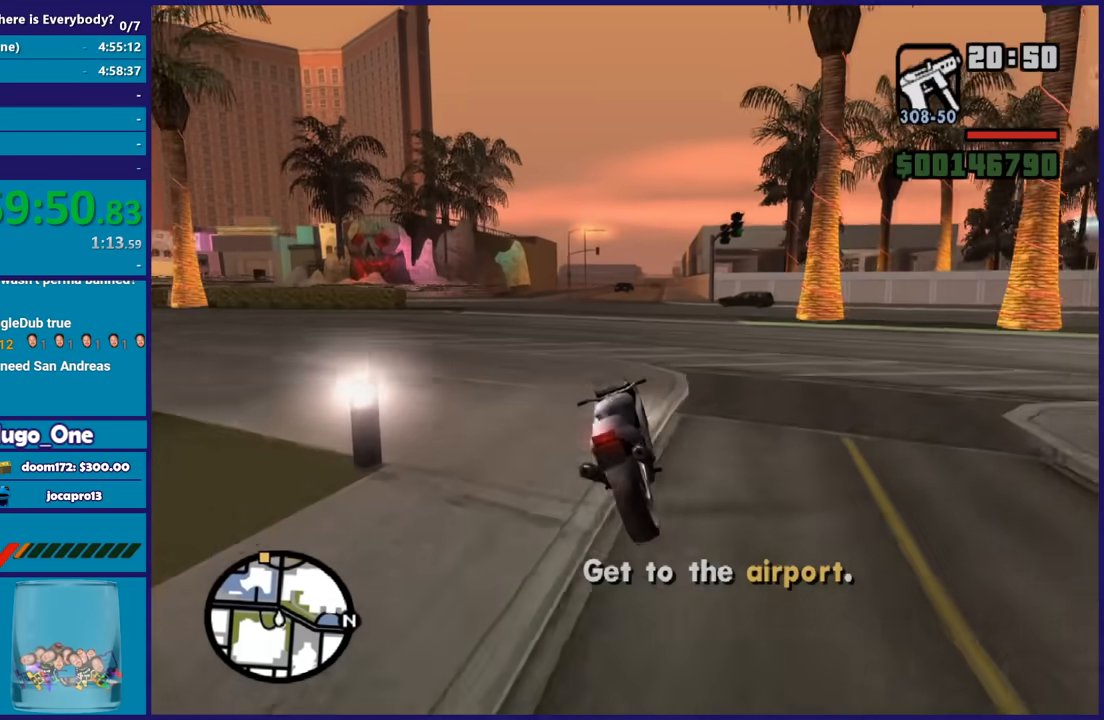
Gameplay with a controller (Xbox layout); each line is a JSON object with the inputs held at the frame after it. "button_events" lists button changes between this image and that frame as [ms after this image, input, new state], when the widget could be followed in between (sticks are given only as held states).
{"buttons": ["R2"], "left_stick": "up-right", "right_stick": "center", "button_events": []}
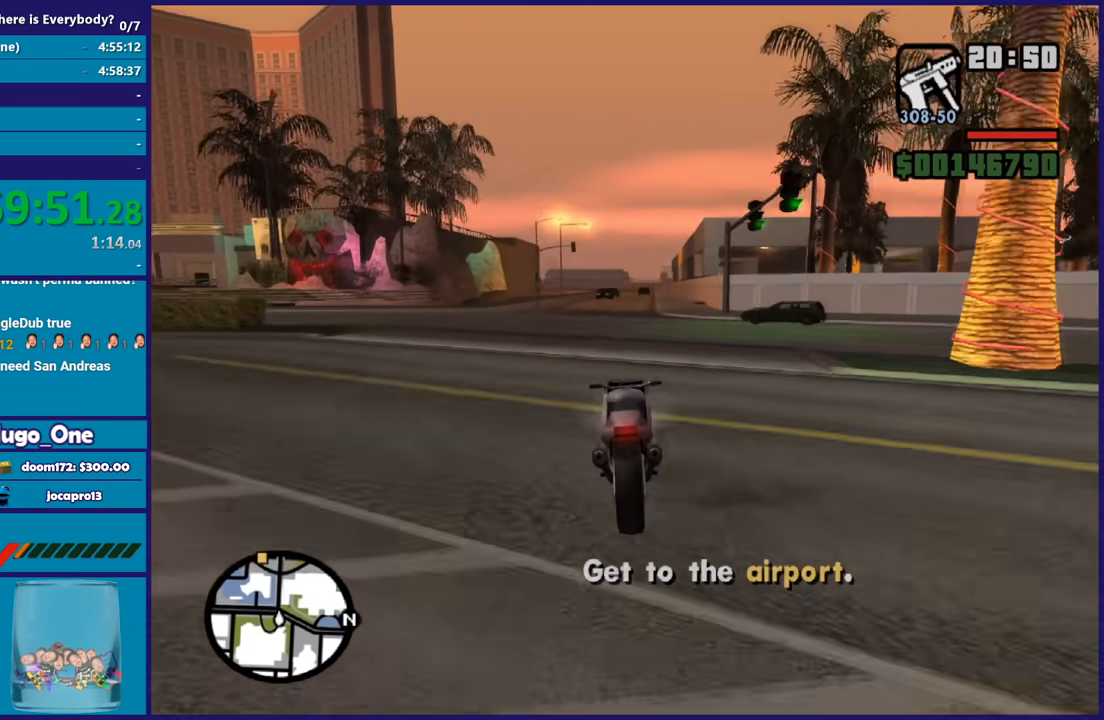
{"buttons": ["R2"], "left_stick": "up", "right_stick": "center", "button_events": []}
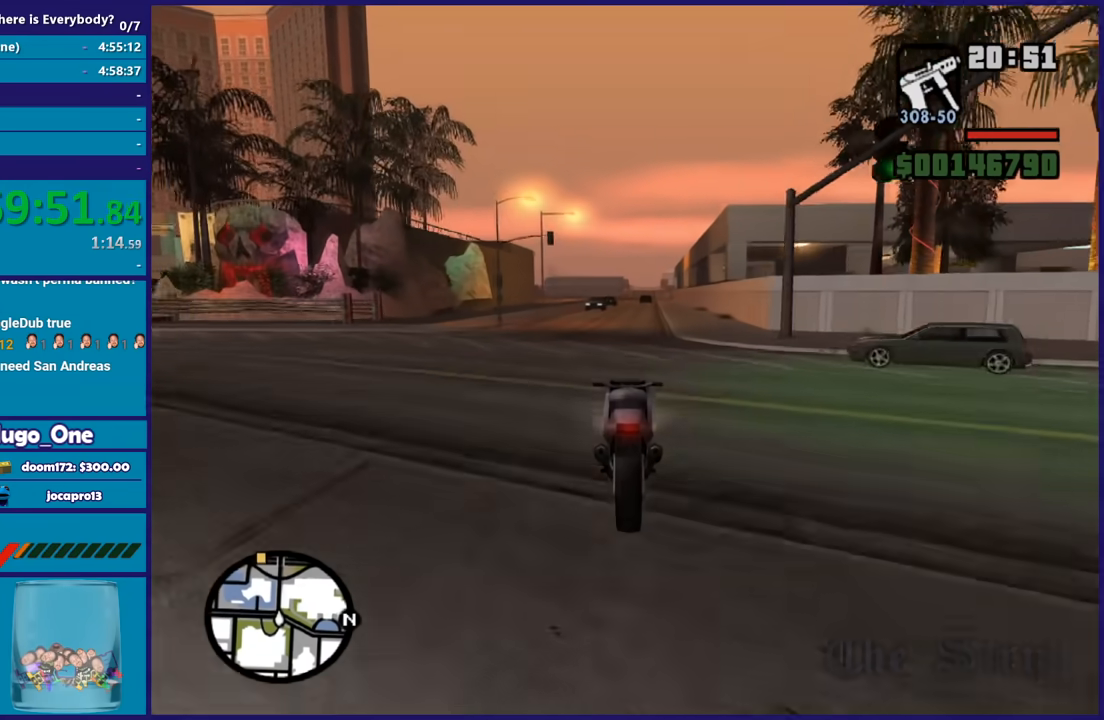
{"buttons": ["R2"], "left_stick": "up", "right_stick": "center", "button_events": []}
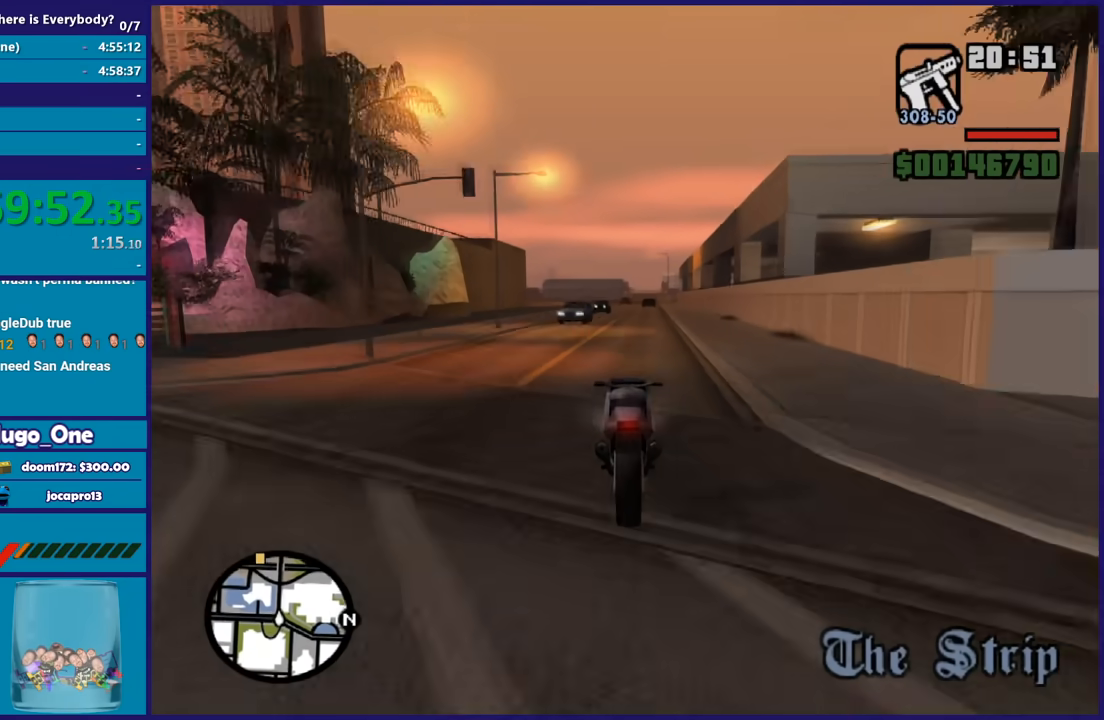
{"buttons": ["R2"], "left_stick": "up", "right_stick": "center", "button_events": []}
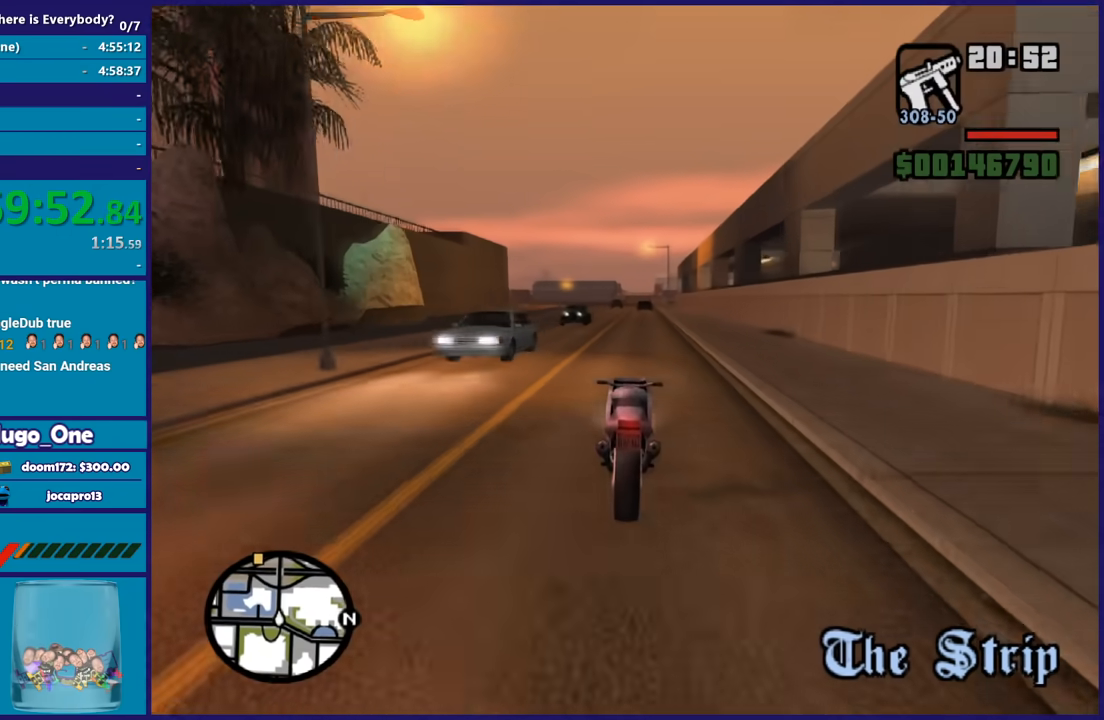
{"buttons": ["R2"], "left_stick": "up-left", "right_stick": "center", "button_events": []}
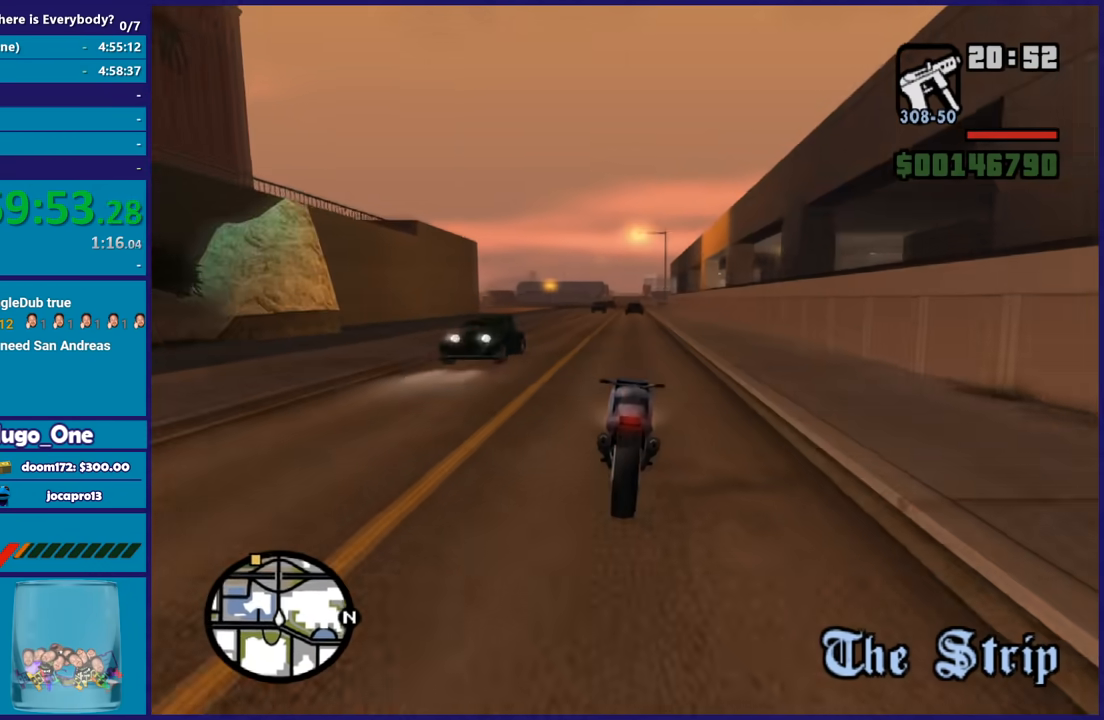
{"buttons": ["R2"], "left_stick": "up-right", "right_stick": "center", "button_events": []}
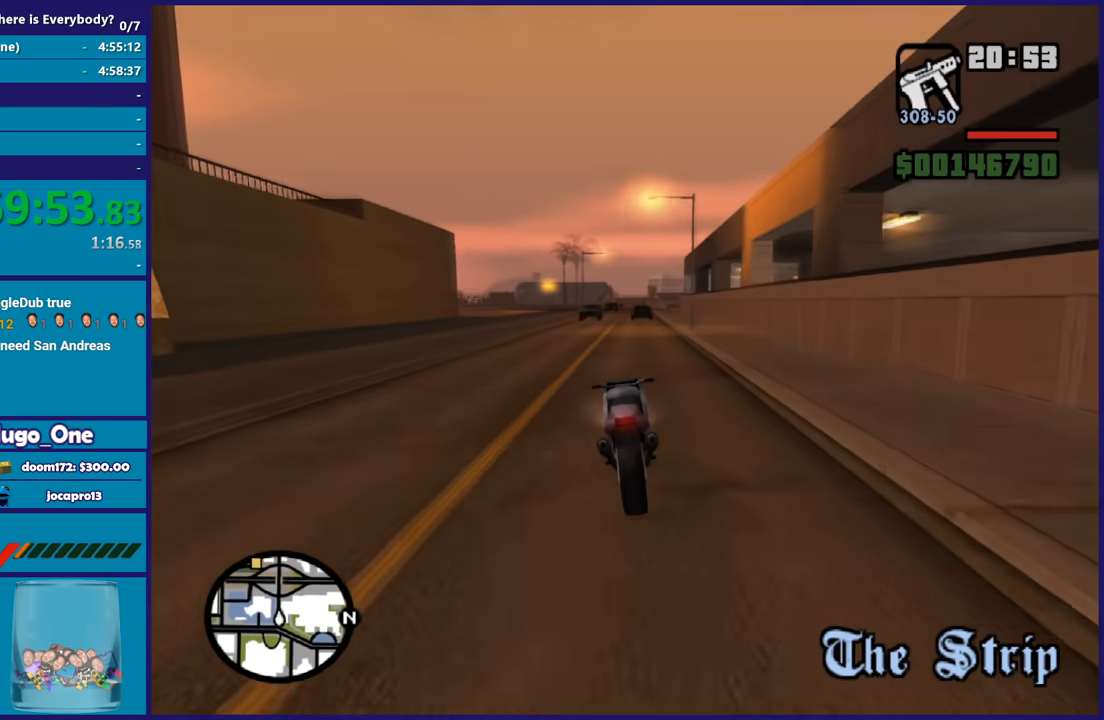
{"buttons": ["R2"], "left_stick": "up-right", "right_stick": "down-left", "button_events": []}
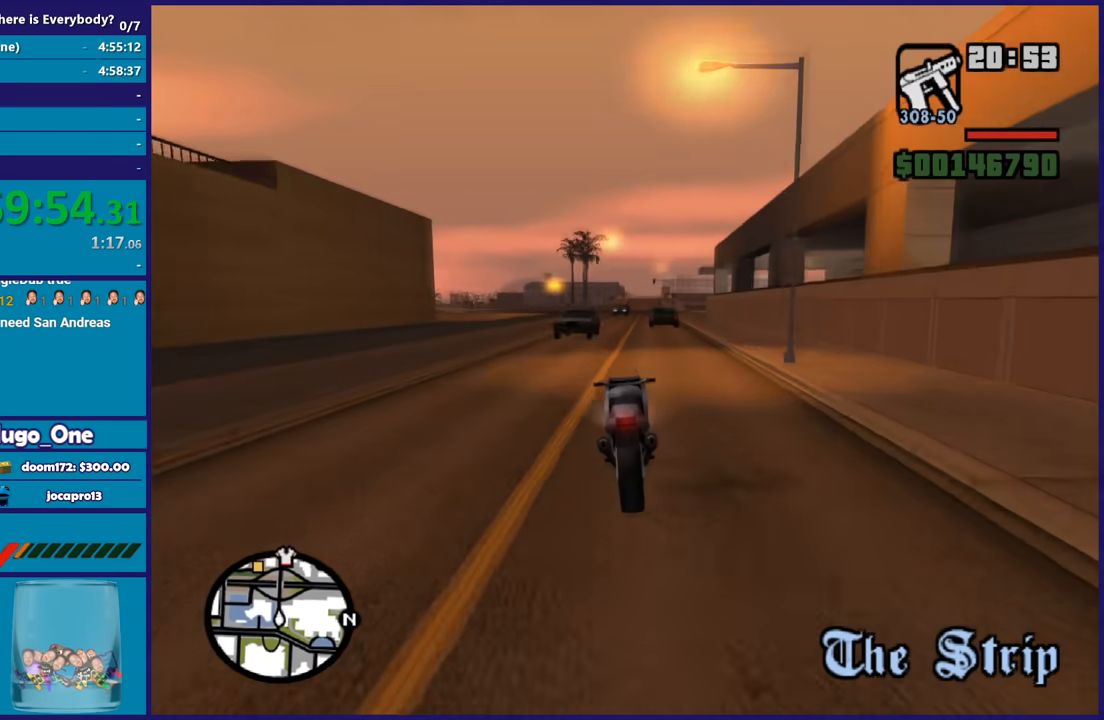
{"buttons": ["R2"], "left_stick": "center", "right_stick": "down-left", "button_events": []}
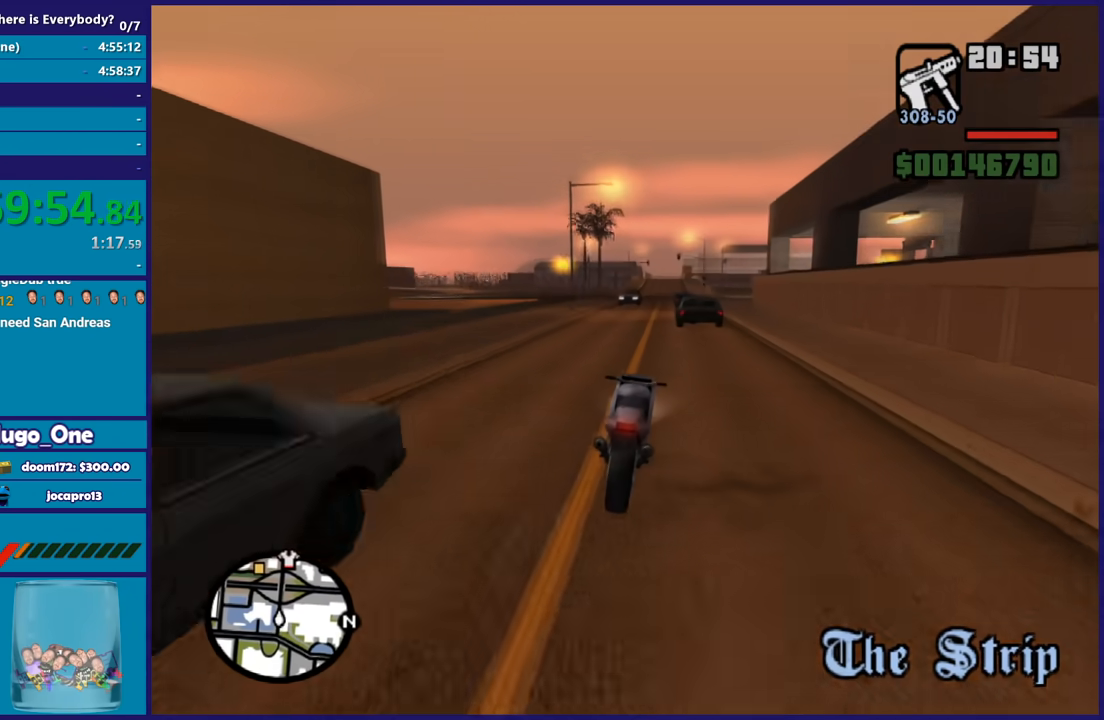
{"buttons": ["R2"], "left_stick": "center", "right_stick": "down-left", "button_events": []}
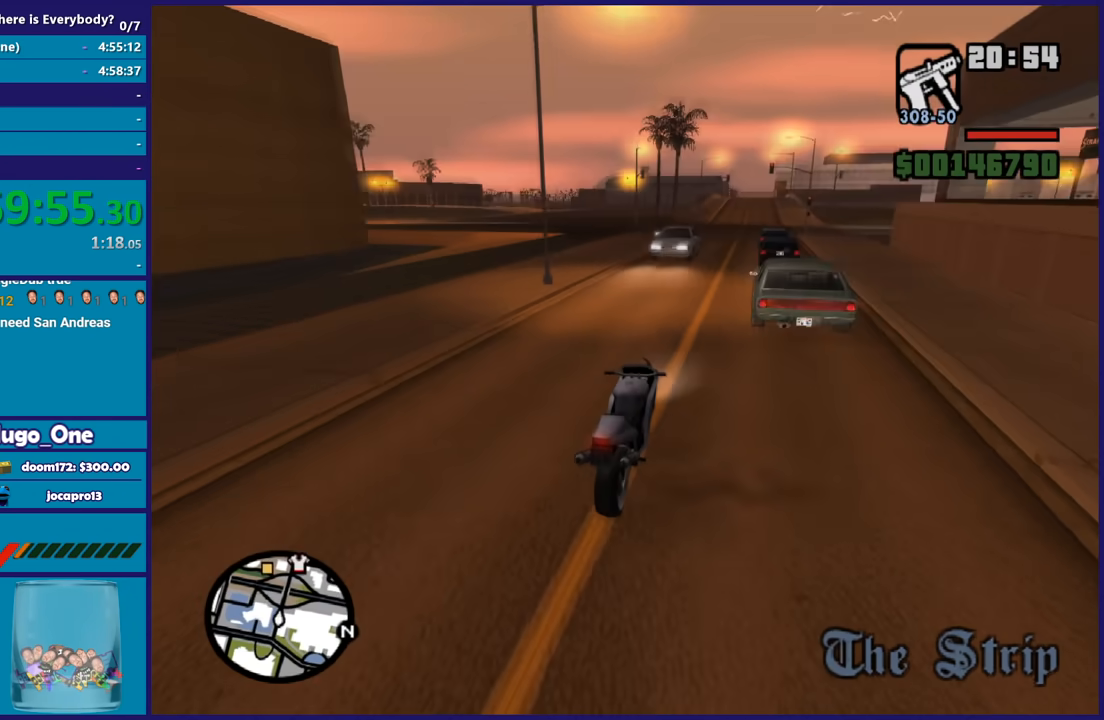
{"buttons": [], "left_stick": "left", "right_stick": "down-left", "button_events": [[34, "R2", "up"], [234, "L2", "down"], [401, "L2", "up"]]}
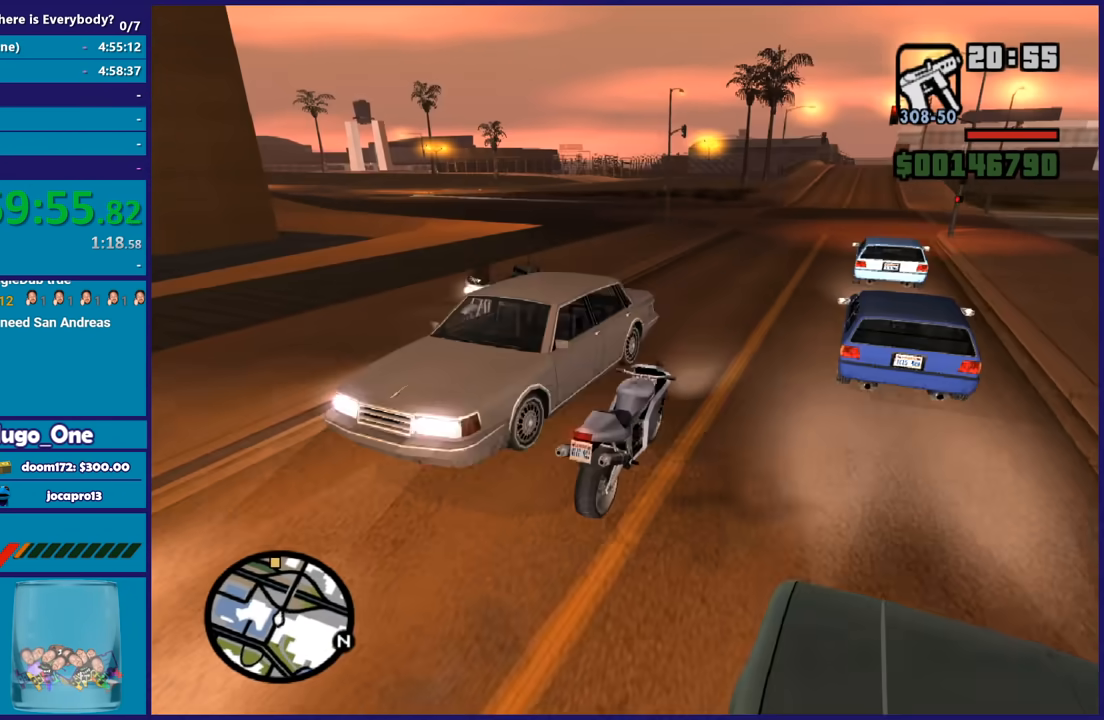
{"buttons": [], "left_stick": "left", "right_stick": "left", "button_events": []}
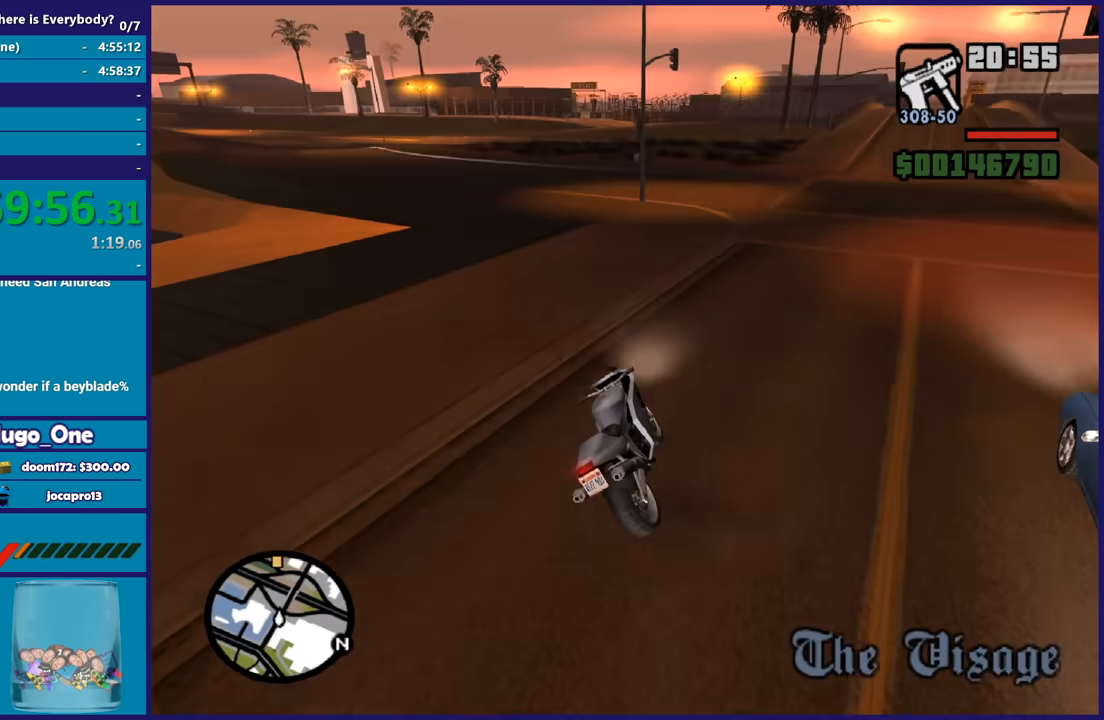
{"buttons": ["R2"], "left_stick": "left", "right_stick": "left", "button_events": [[301, "R2", "down"]]}
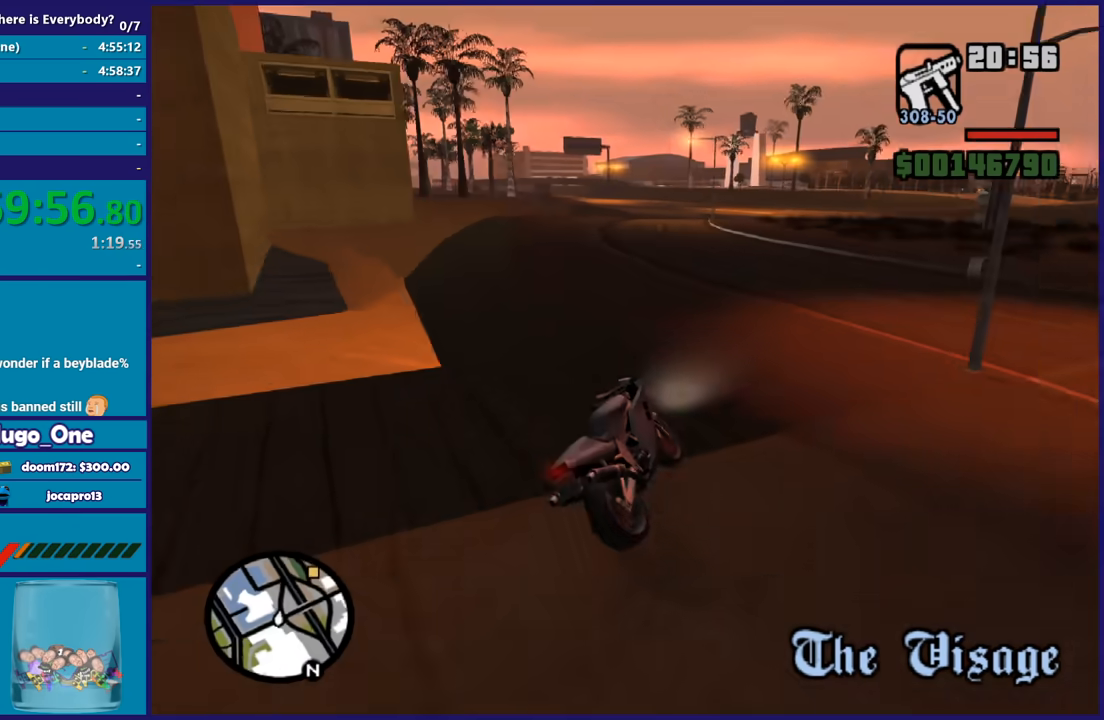
{"buttons": ["R2"], "left_stick": "left", "right_stick": "down-left", "button_events": []}